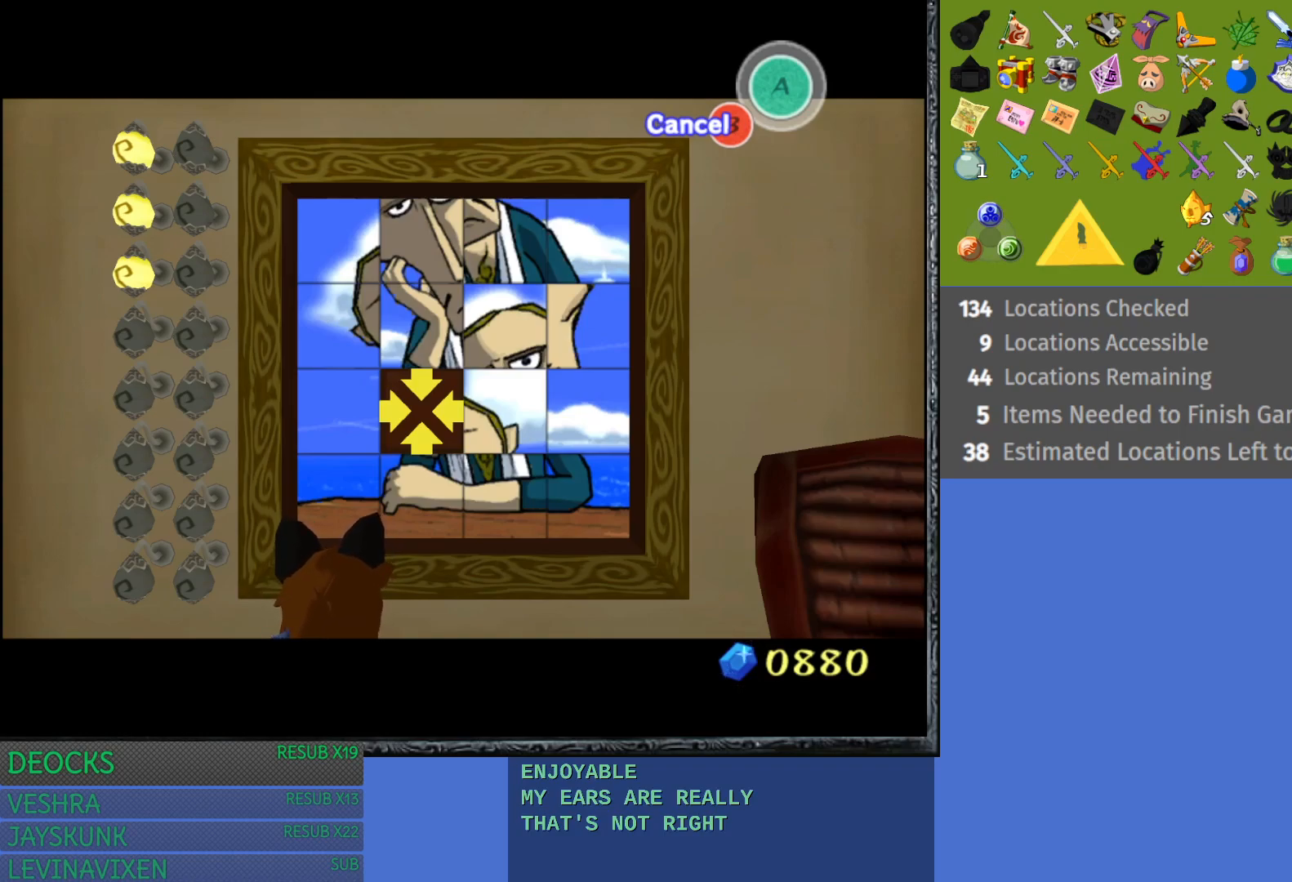
Gameplay with a controller (PlayStation layout); each line is a JSON object with the inputs held at the frame after it. "events" lists button and stick changes between this image and that frame as [ms after this image, input, new state], when the widget could be followed in between. Not read: L3 R3.
{"buttons": [], "left_stick": "center", "right_stick": "center", "events": [[317, "left_stick", "left"], [483, "left_stick", "center"]]}
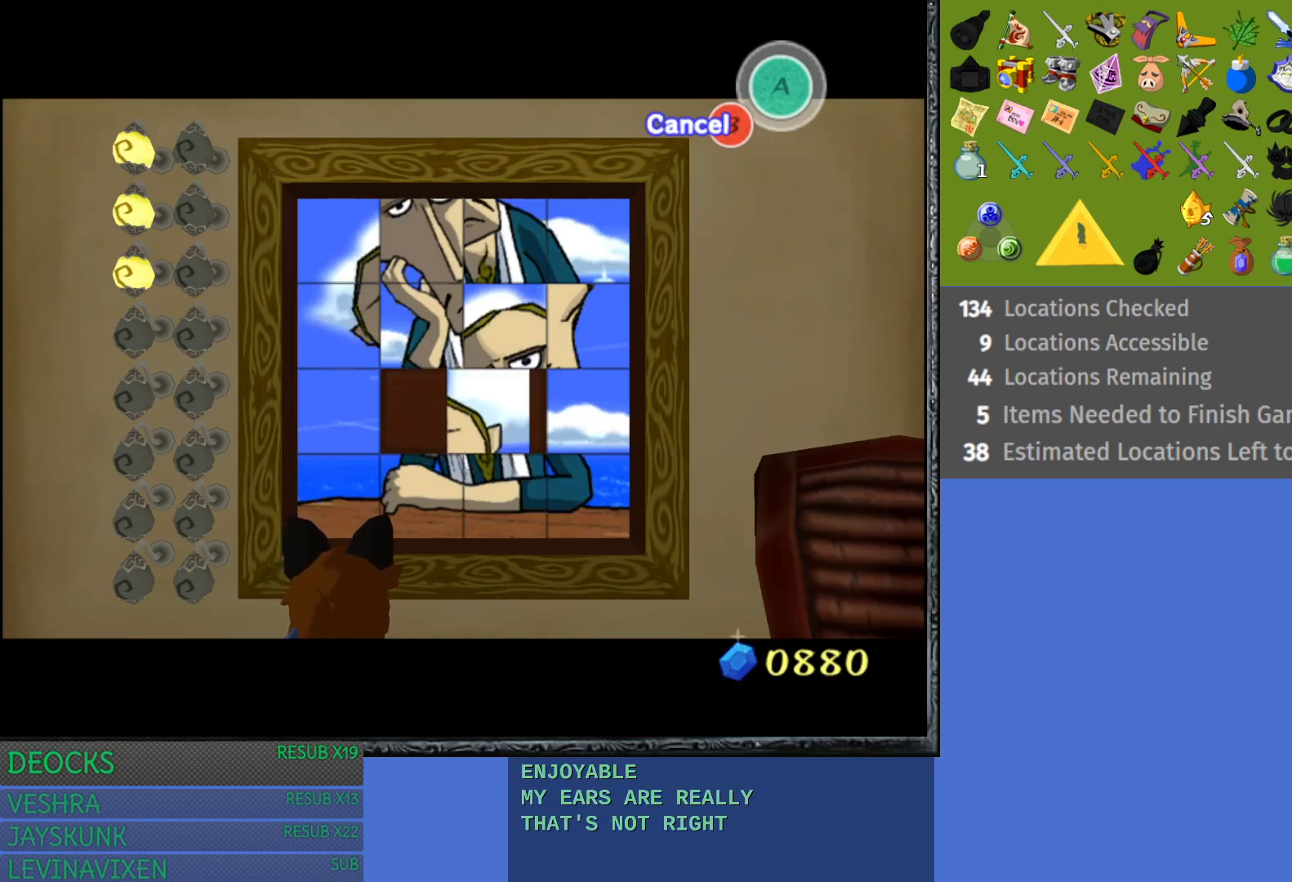
{"buttons": [], "left_stick": "down-left", "right_stick": "center", "events": [[83, "left_stick", "left"], [267, "left_stick", "center"], [417, "left_stick", "down-left"]]}
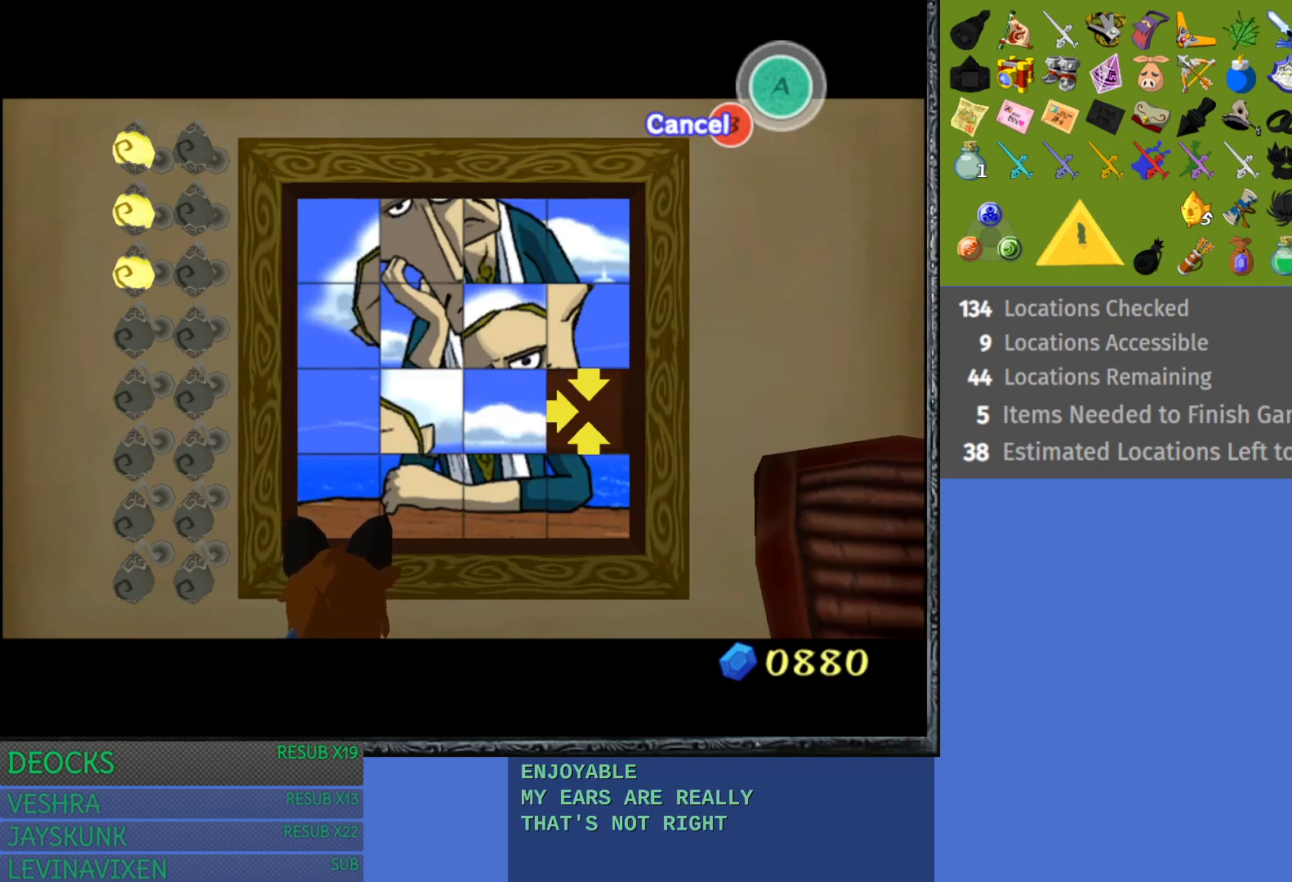
{"buttons": [], "left_stick": "center", "right_stick": "center", "events": [[17, "left_stick", "down"], [133, "left_stick", "center"], [283, "left_stick", "right"], [450, "left_stick", "center"]]}
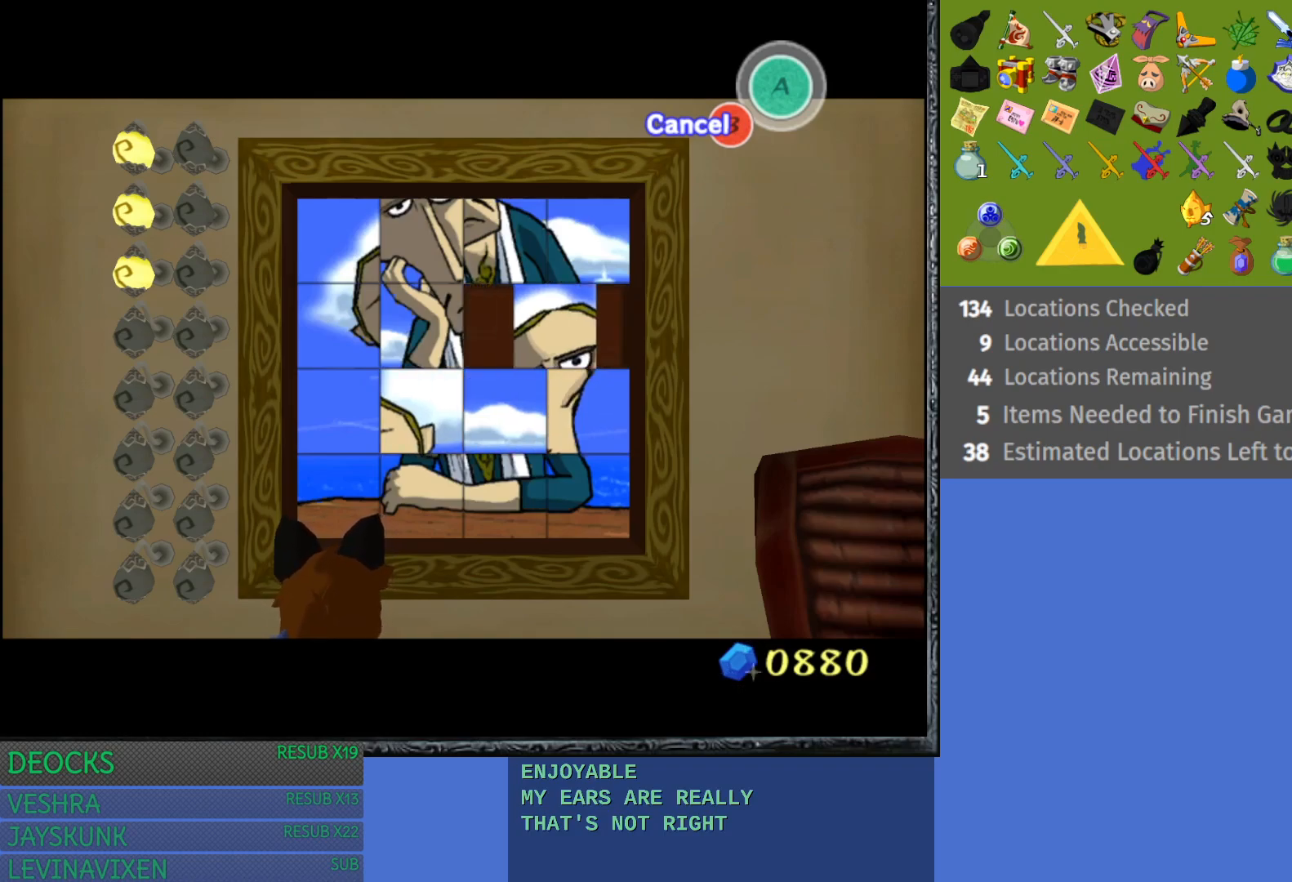
{"buttons": [], "left_stick": "up", "right_stick": "center", "events": [[33, "left_stick", "right"], [200, "left_stick", "center"], [367, "left_stick", "up"]]}
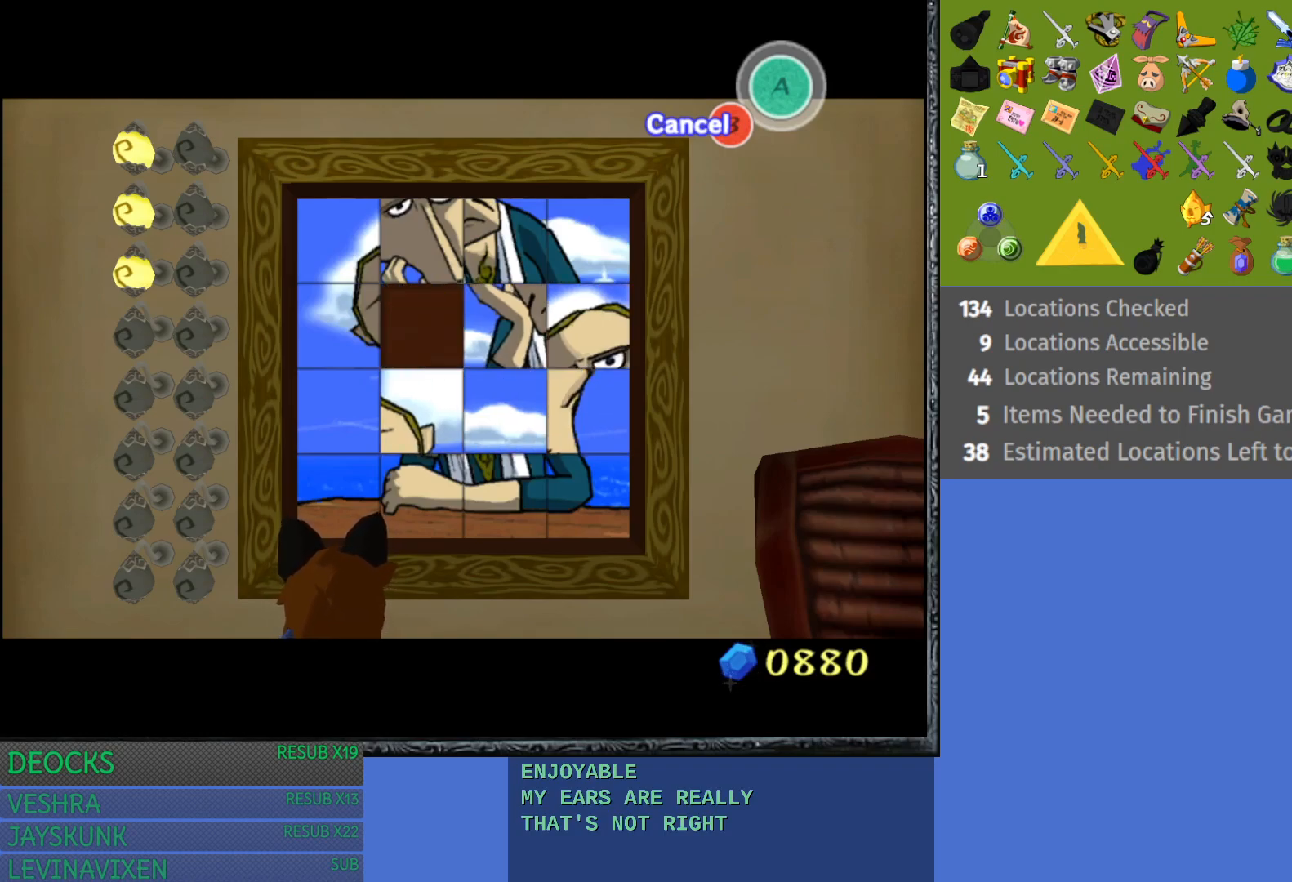
{"buttons": [], "left_stick": "down", "right_stick": "center", "events": [[17, "left_stick", "center"], [133, "left_stick", "left"], [317, "left_stick", "center"], [433, "left_stick", "down"]]}
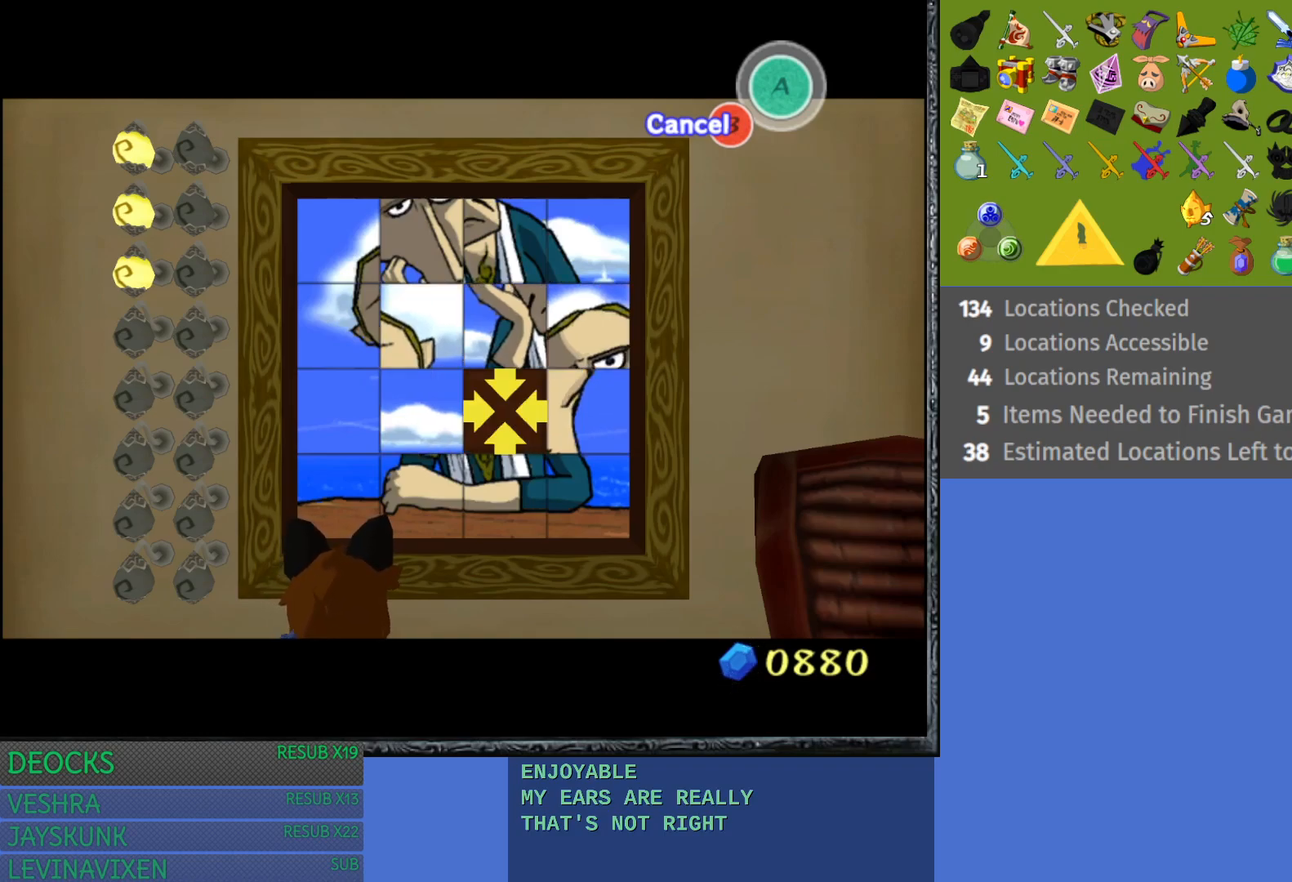
{"buttons": [], "left_stick": "center", "right_stick": "center", "events": [[150, "left_stick", "center"]]}
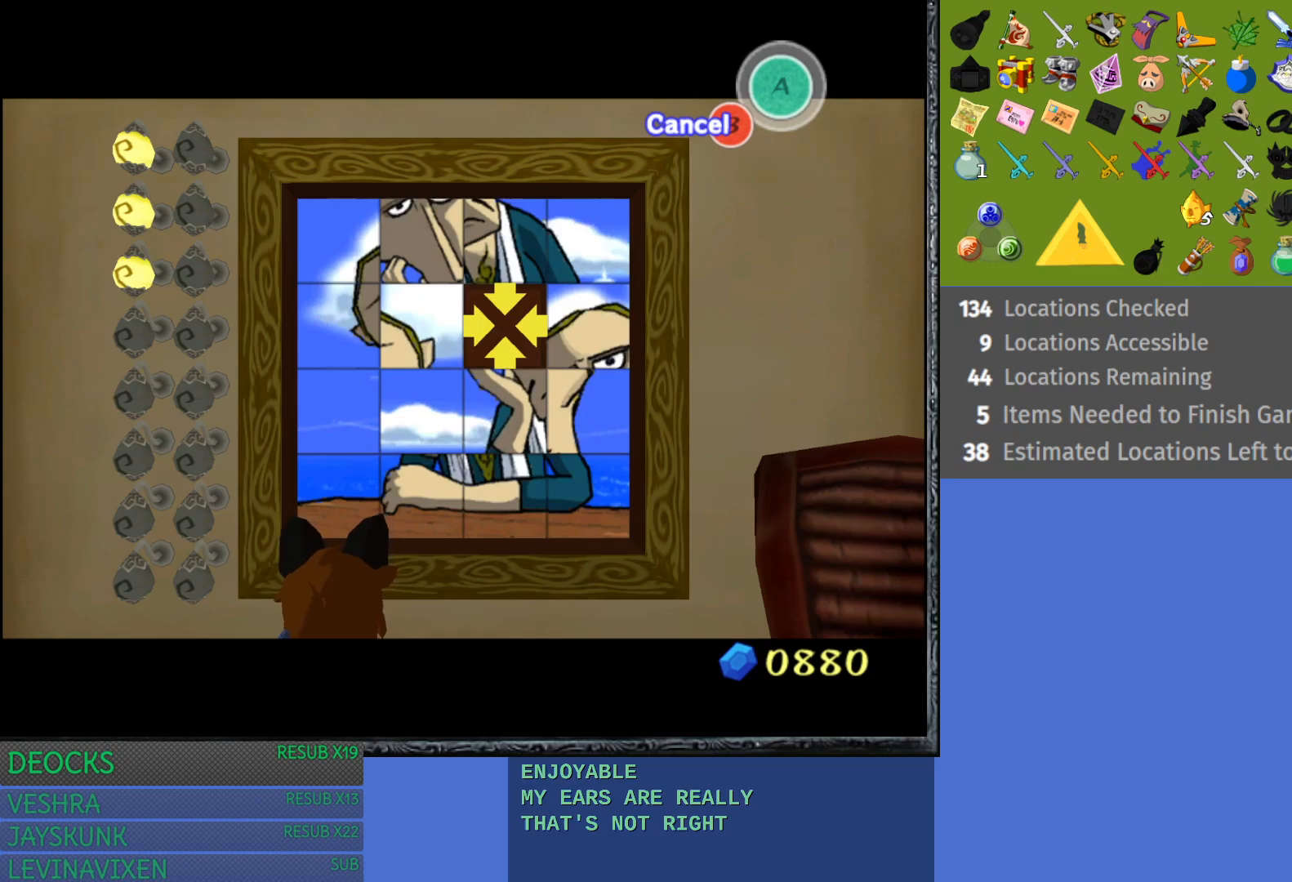
{"buttons": [], "left_stick": "right", "right_stick": "center", "events": [[400, "left_stick", "right"]]}
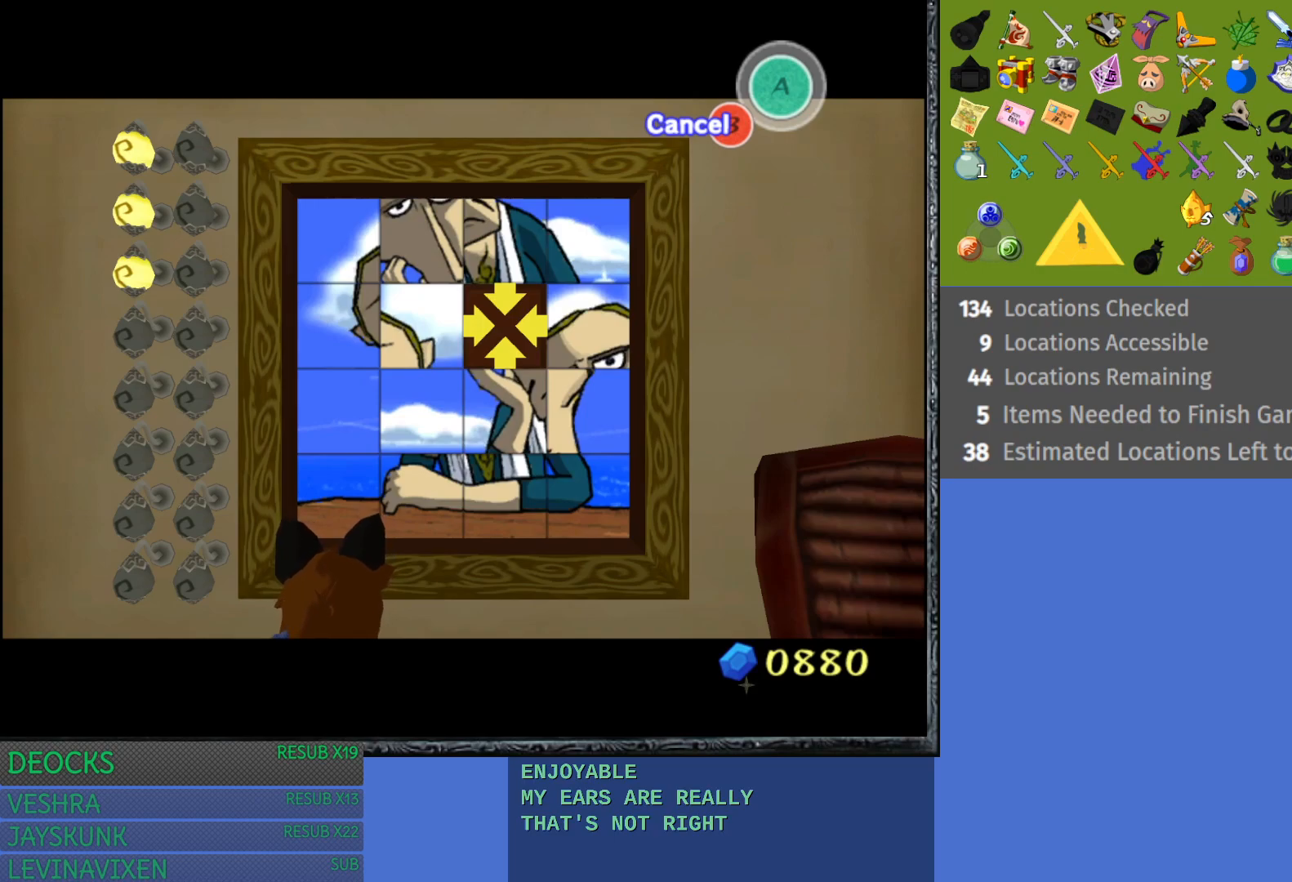
{"buttons": [], "left_stick": "up", "right_stick": "center", "events": [[33, "left_stick", "center"], [133, "left_stick", "right"], [300, "left_stick", "center"], [500, "left_stick", "up"]]}
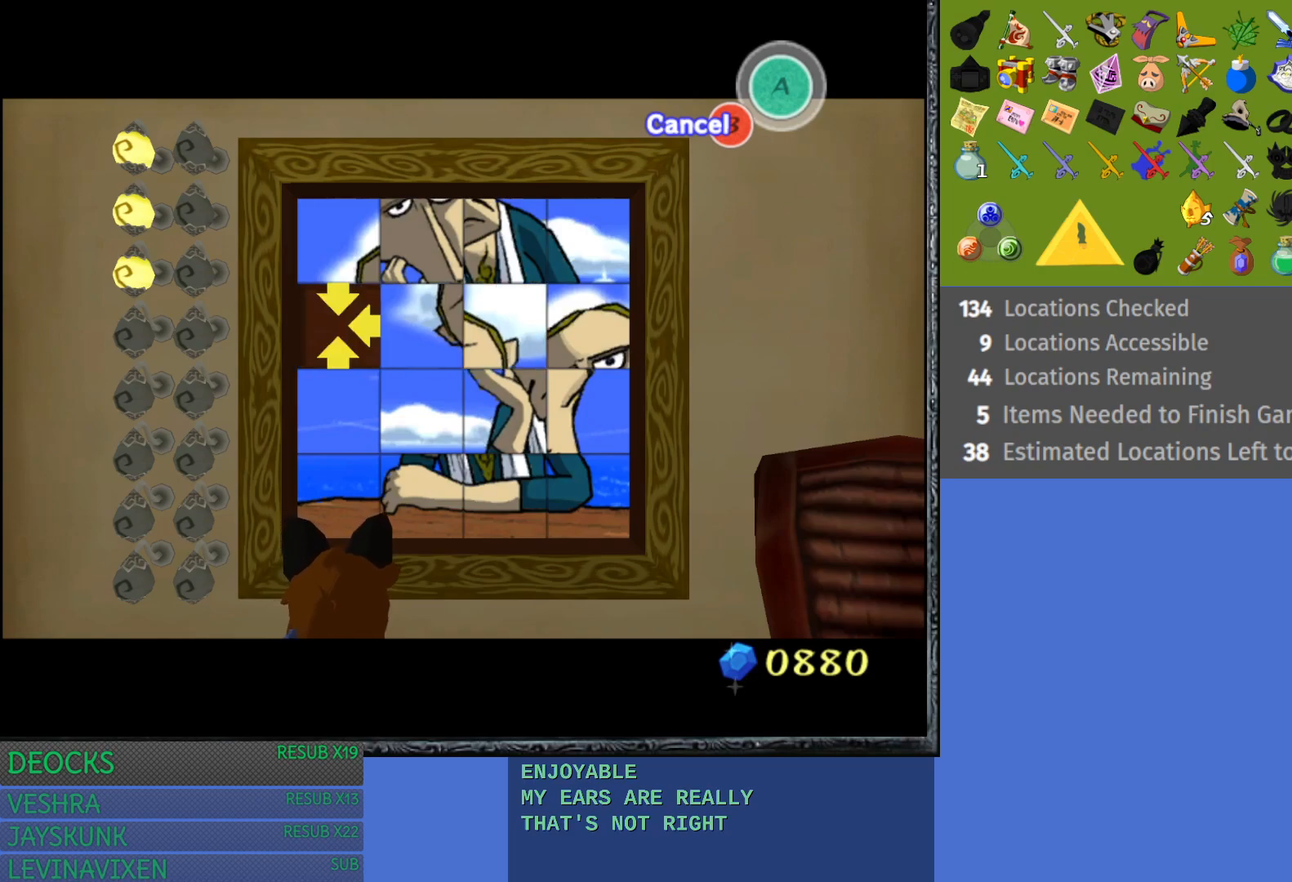
{"buttons": [], "left_stick": "center", "right_stick": "center", "events": [[133, "left_stick", "center"], [267, "left_stick", "left"], [433, "left_stick", "center"]]}
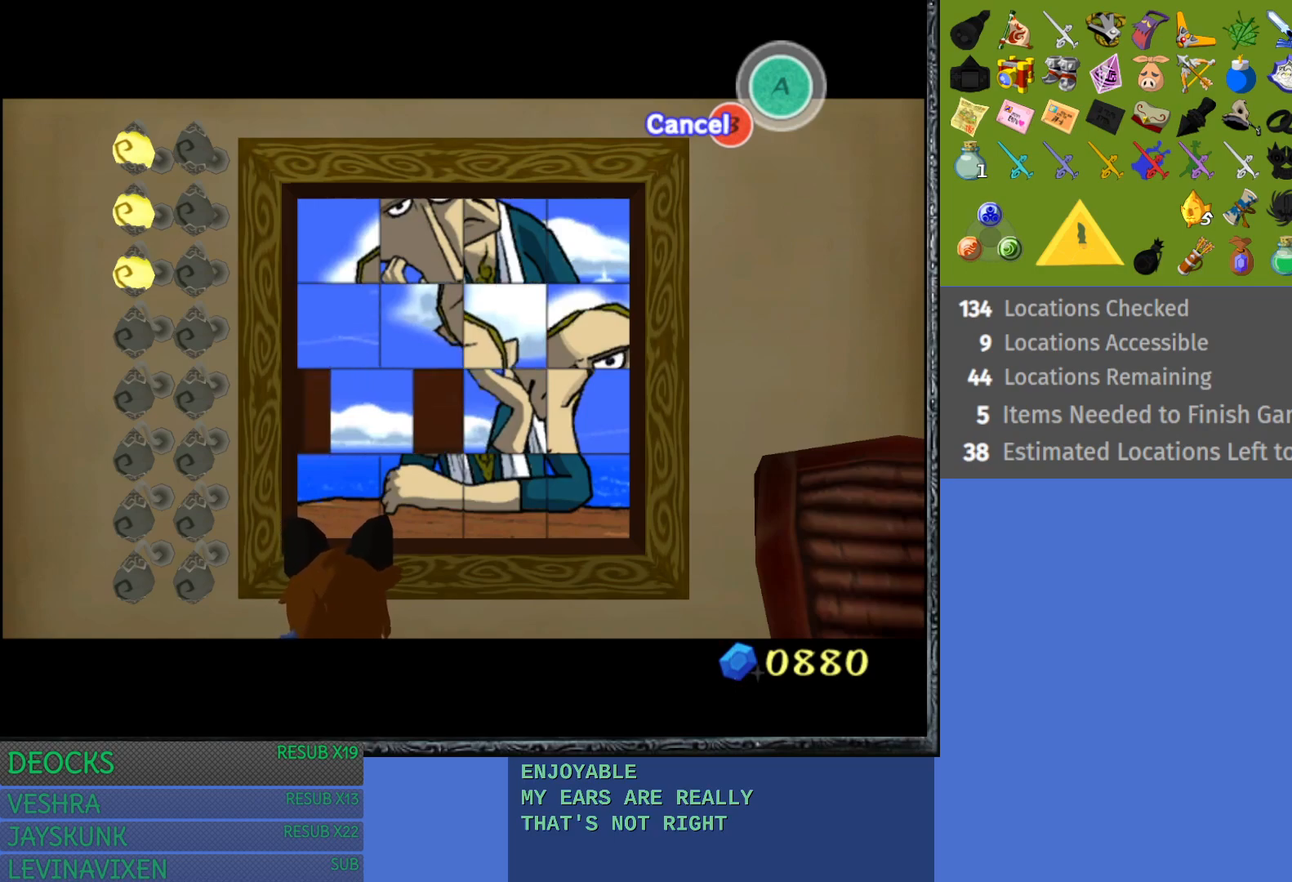
{"buttons": [], "left_stick": "center", "right_stick": "center", "events": [[33, "left_stick", "left"], [167, "left_stick", "center"]]}
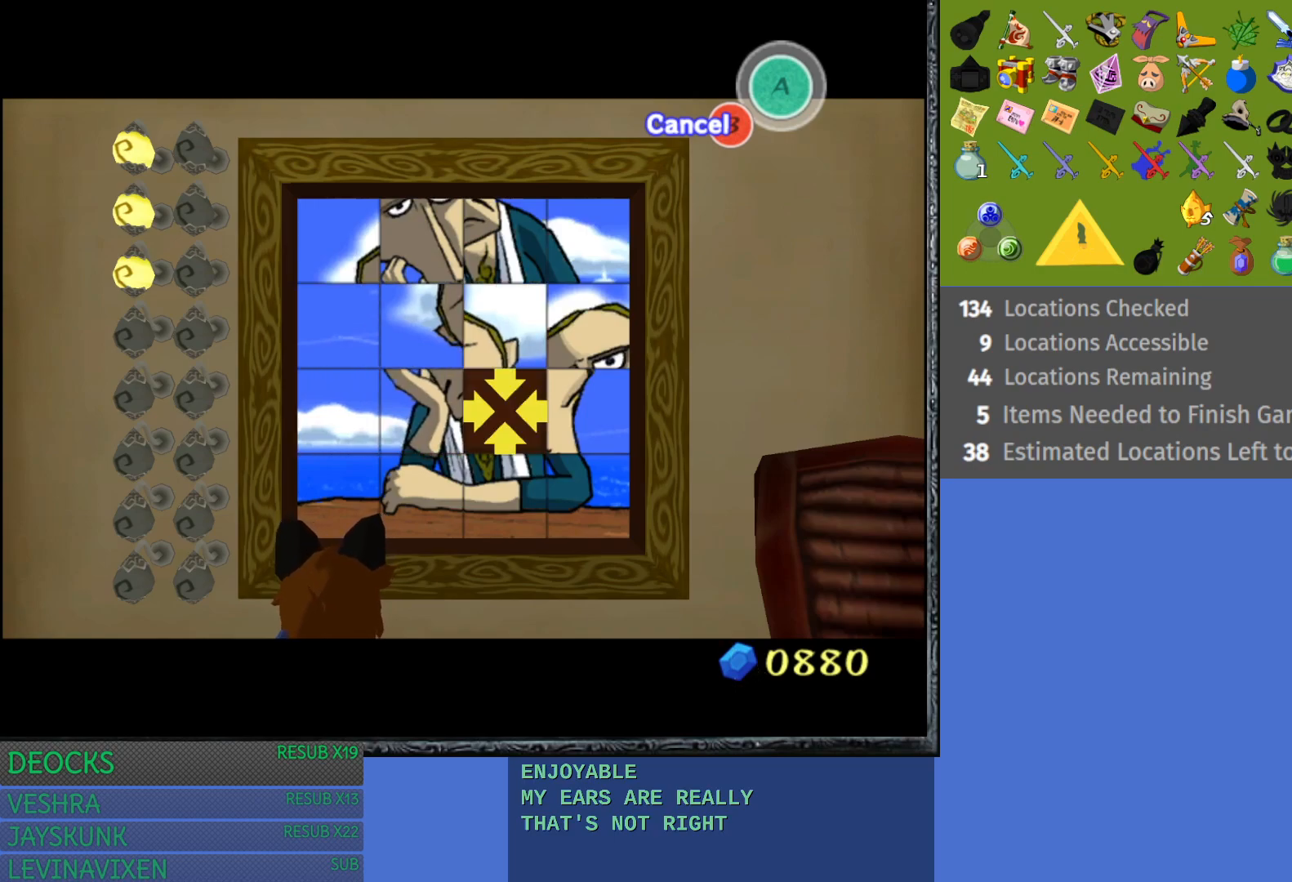
{"buttons": [], "left_stick": "center", "right_stick": "center", "events": []}
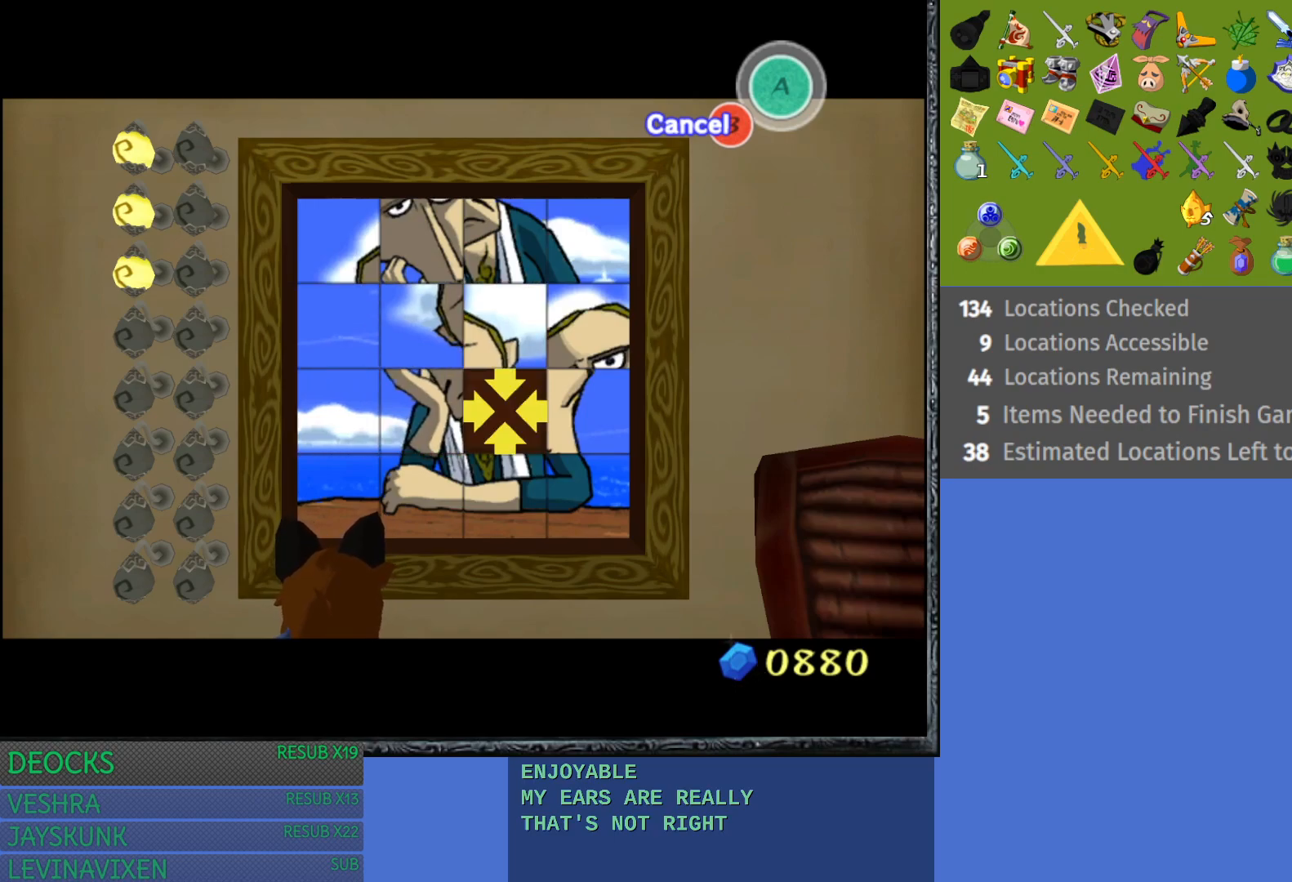
{"buttons": [], "left_stick": "center", "right_stick": "center", "events": []}
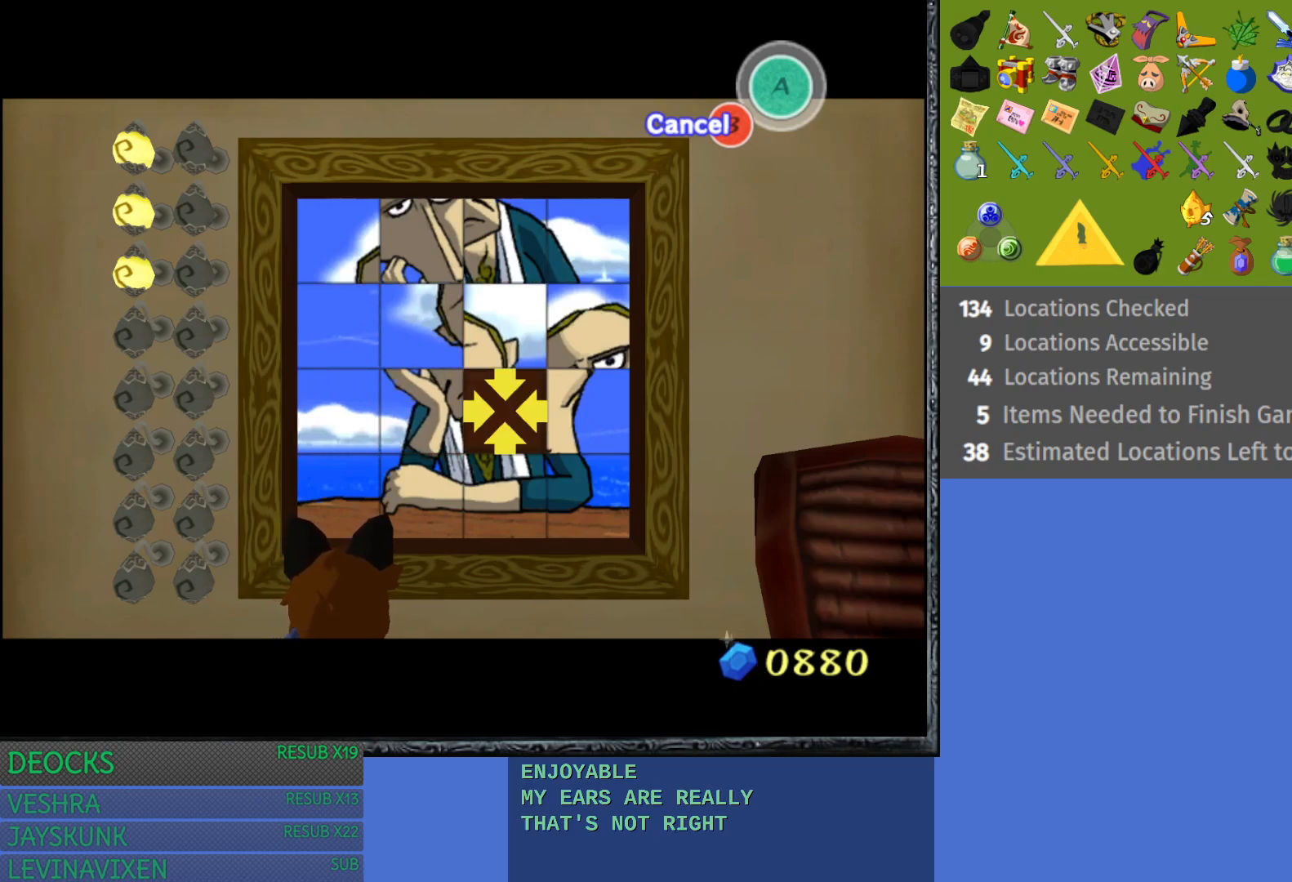
{"buttons": [], "left_stick": "center", "right_stick": "center", "events": [[100, "left_stick", "down"], [300, "left_stick", "center"]]}
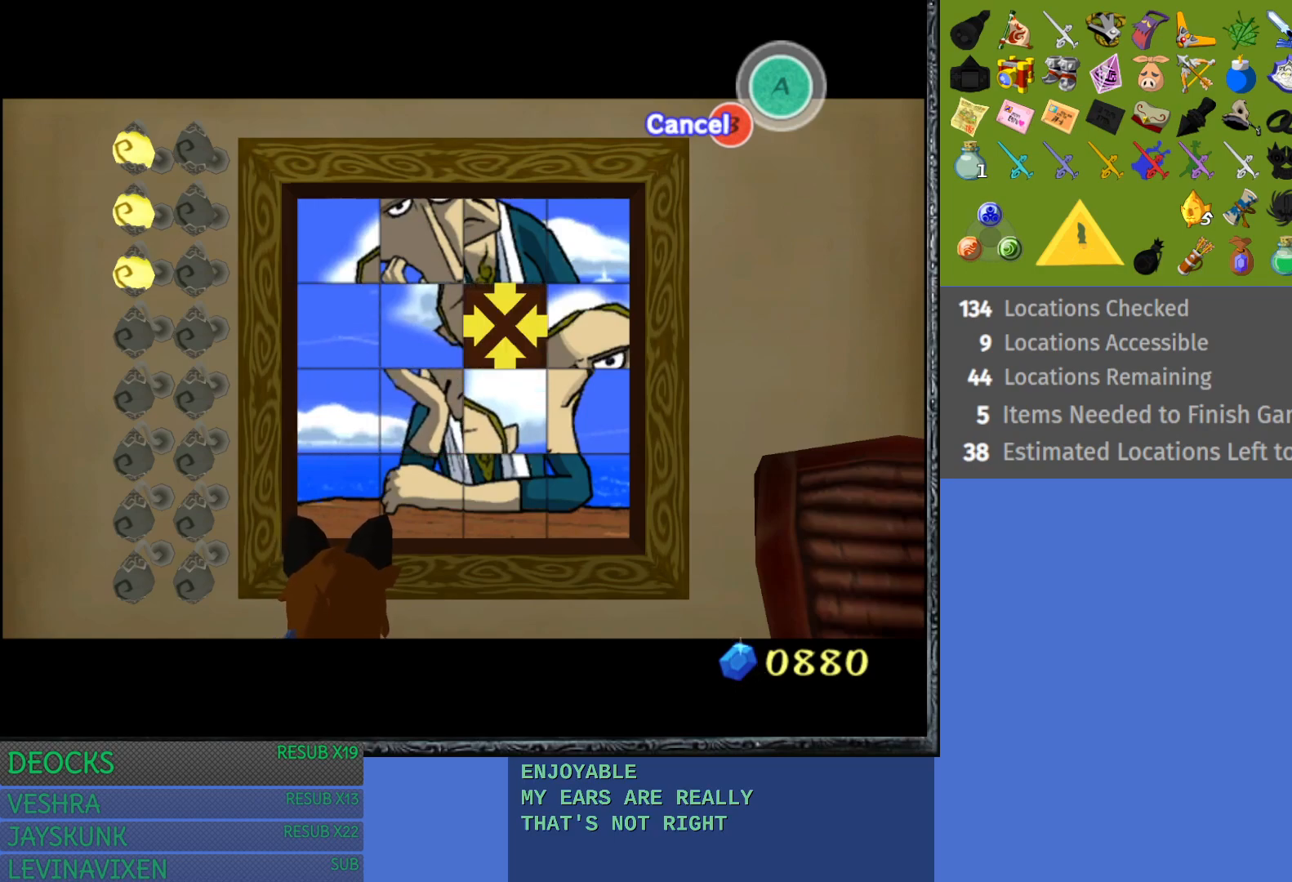
{"buttons": [], "left_stick": "center", "right_stick": "center", "events": []}
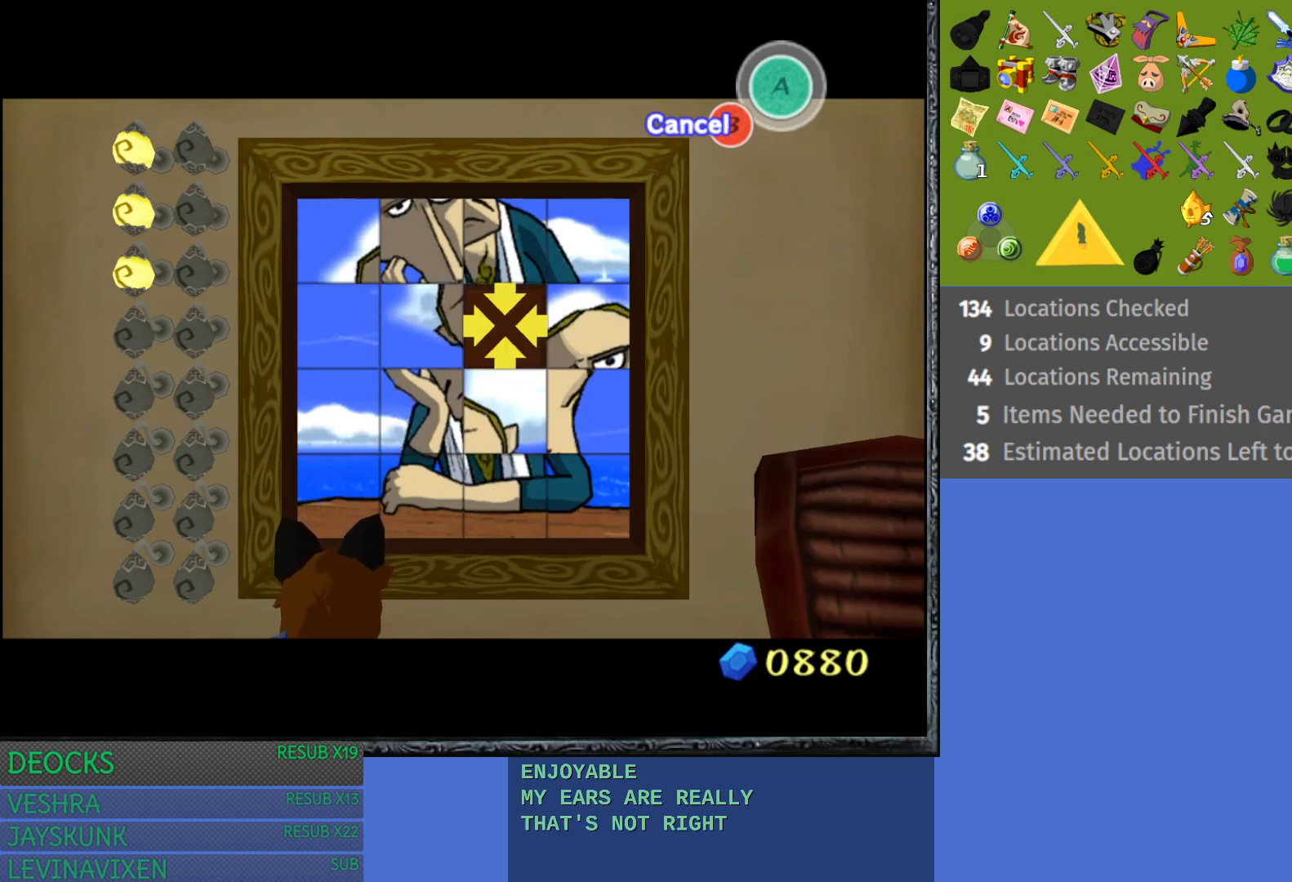
{"buttons": [], "left_stick": "left", "right_stick": "center", "events": [[400, "left_stick", "left"]]}
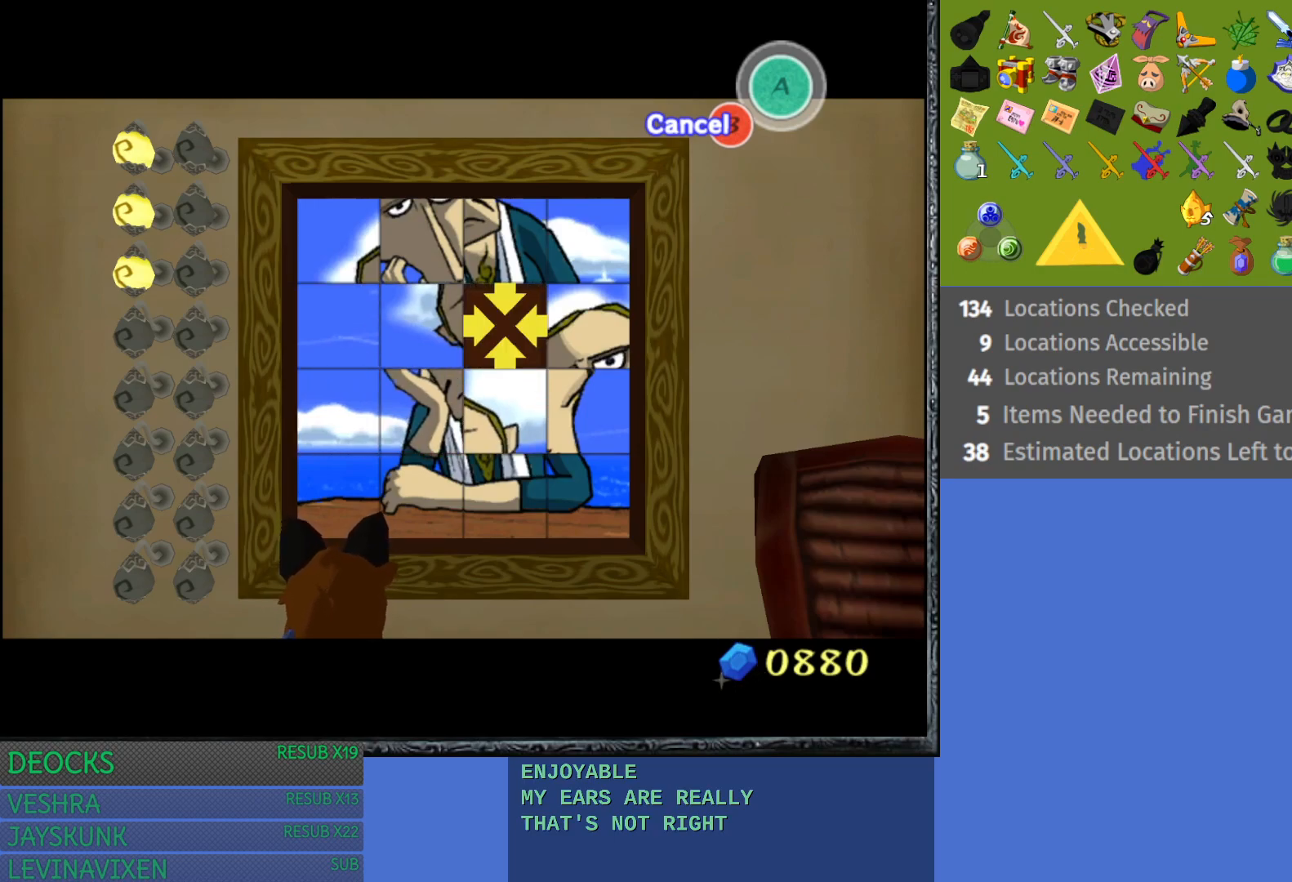
{"buttons": [], "left_stick": "center", "right_stick": "center", "events": [[67, "left_stick", "center"], [150, "left_stick", "down"], [350, "left_stick", "center"]]}
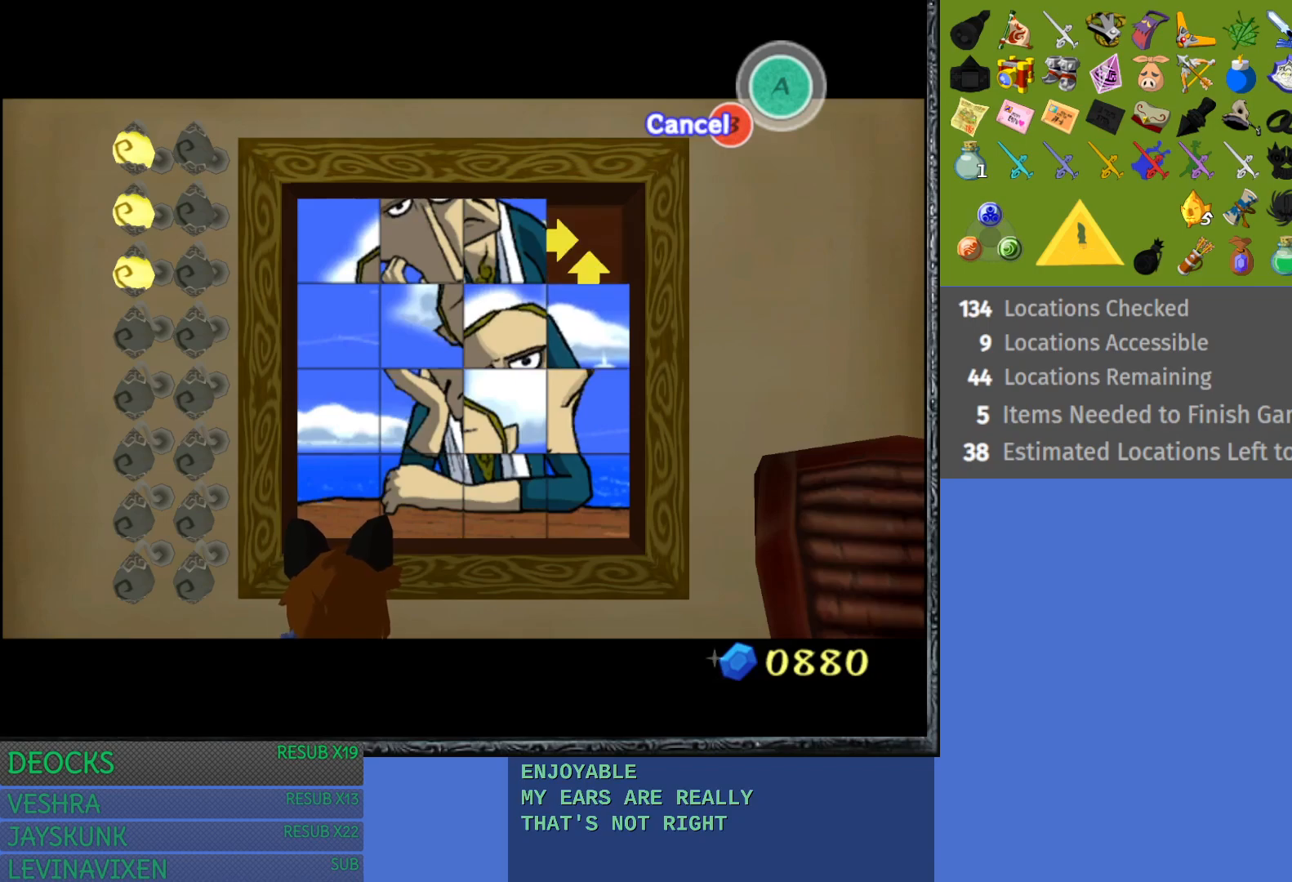
{"buttons": [], "left_stick": "center", "right_stick": "center", "events": []}
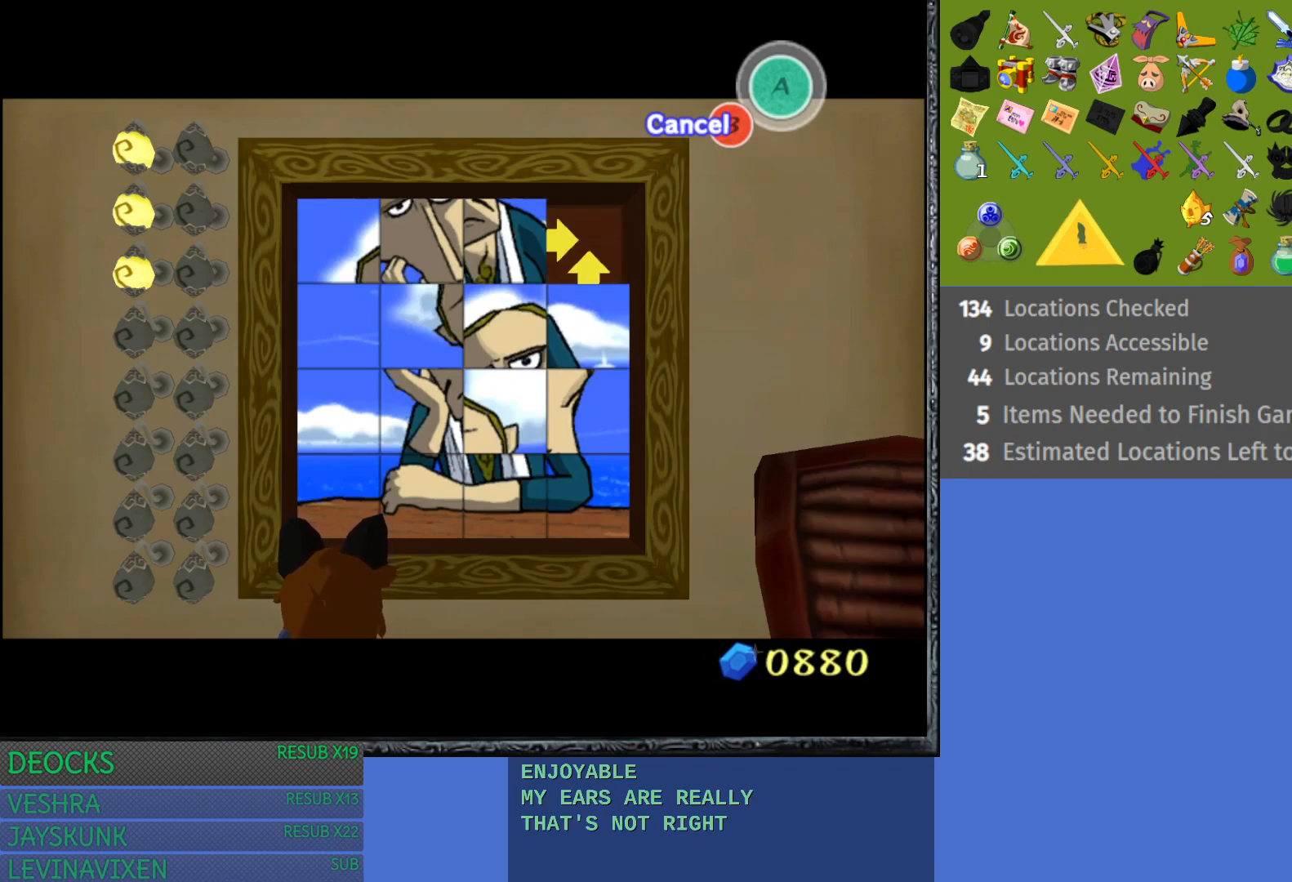
{"buttons": [], "left_stick": "center", "right_stick": "center", "events": []}
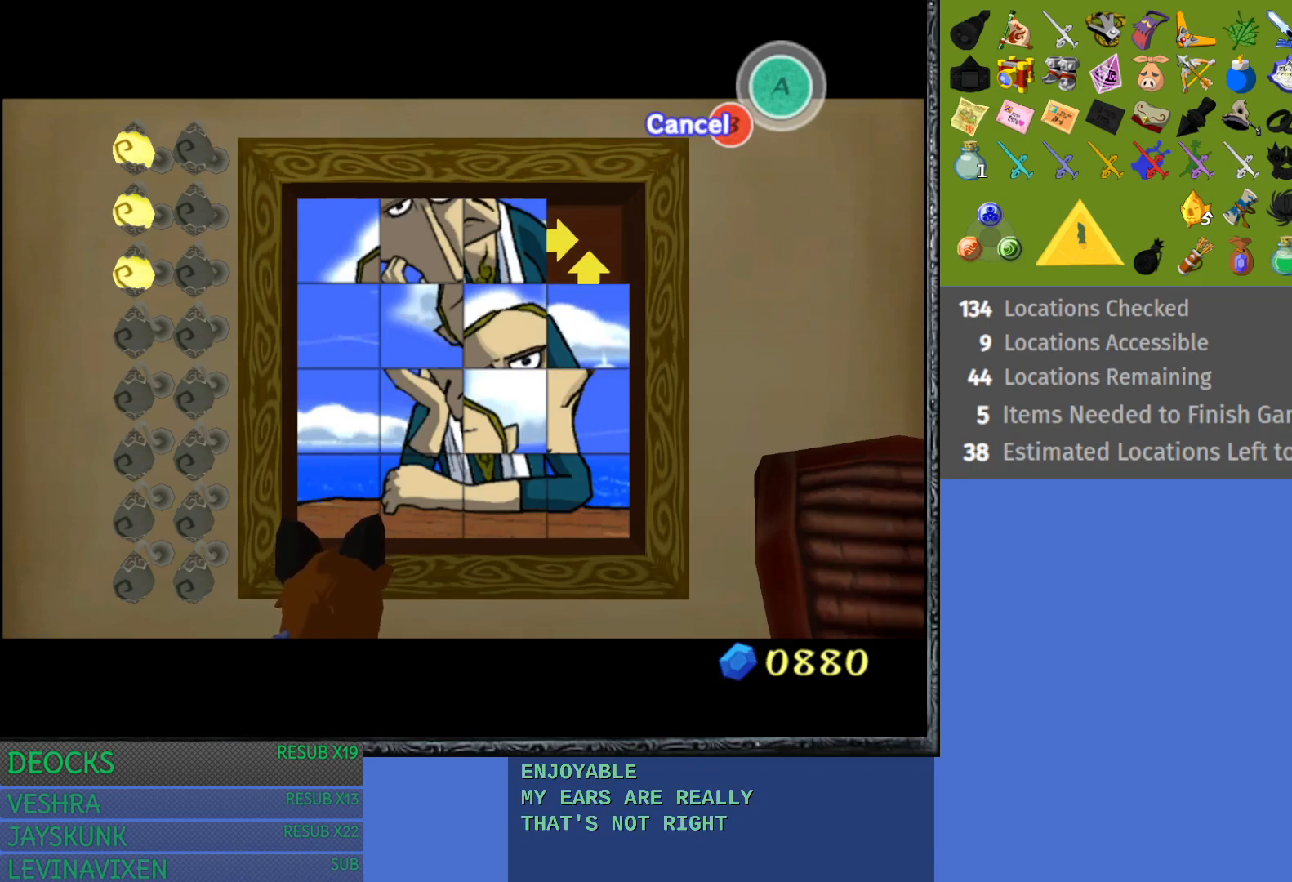
{"buttons": [], "left_stick": "up", "right_stick": "center", "events": [[33, "left_stick", "right"], [217, "left_stick", "center"], [383, "left_stick", "up"]]}
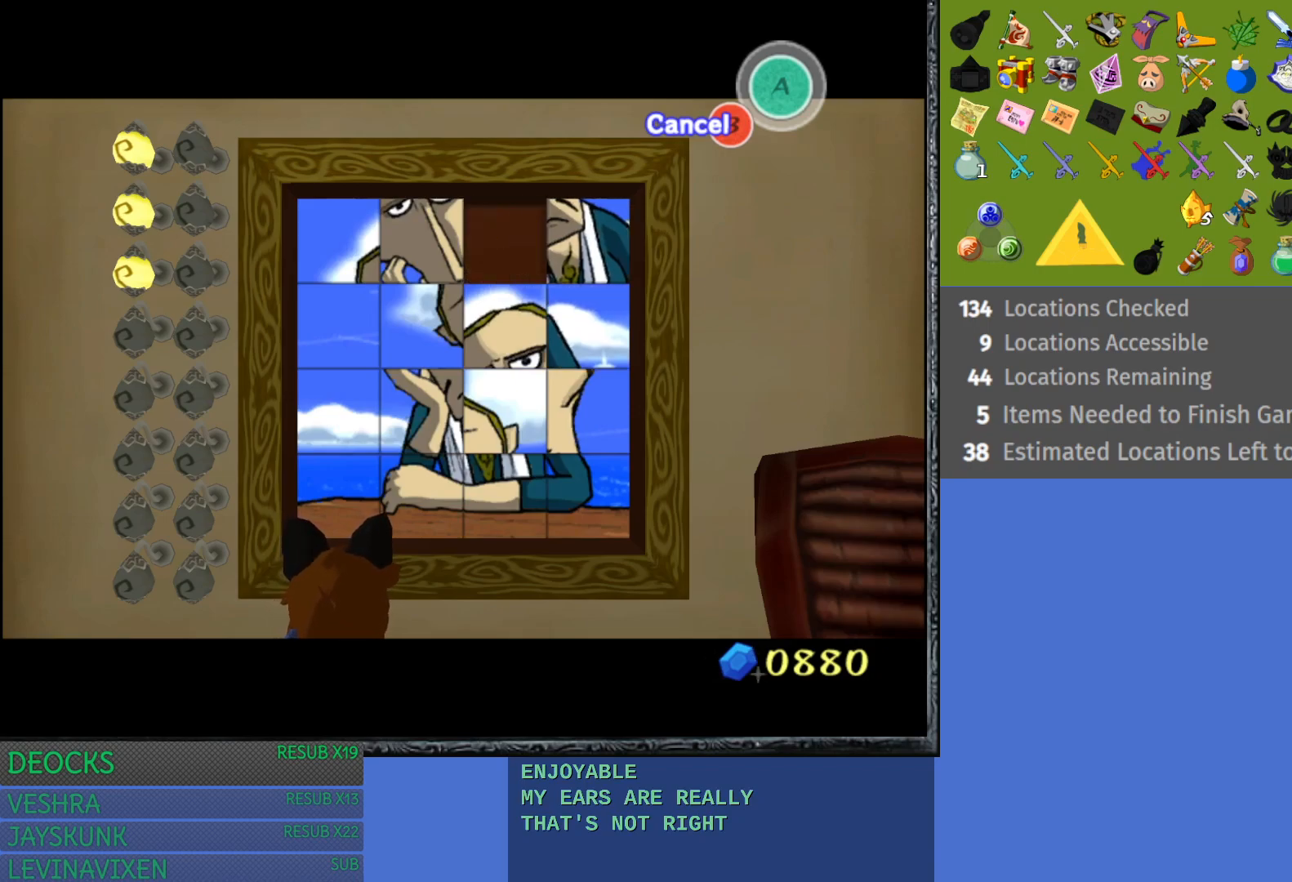
{"buttons": [], "left_stick": "center", "right_stick": "center", "events": [[50, "left_stick", "center"], [267, "left_stick", "left"], [483, "left_stick", "center"]]}
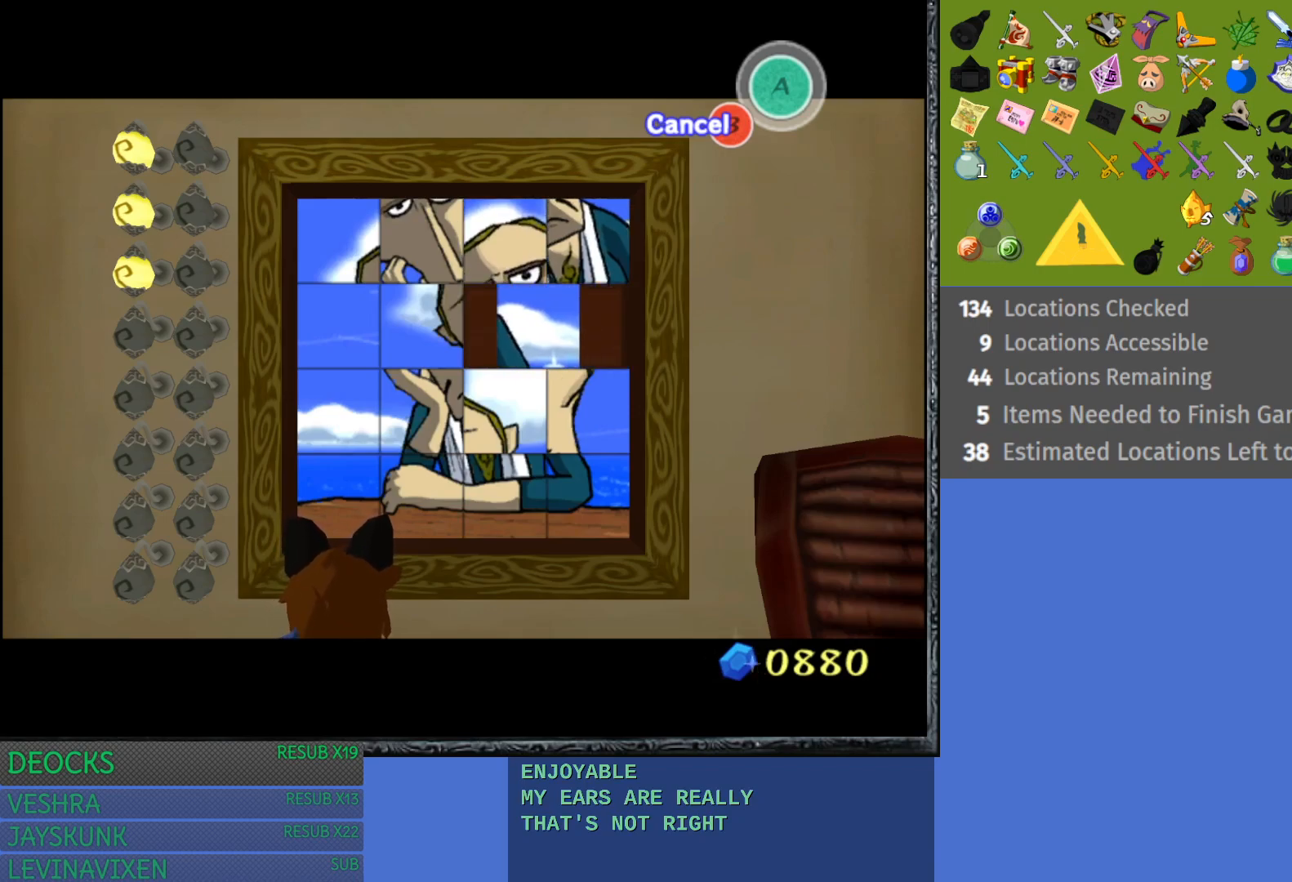
{"buttons": [], "left_stick": "center", "right_stick": "center", "events": [[300, "left_stick", "up"], [433, "left_stick", "center"]]}
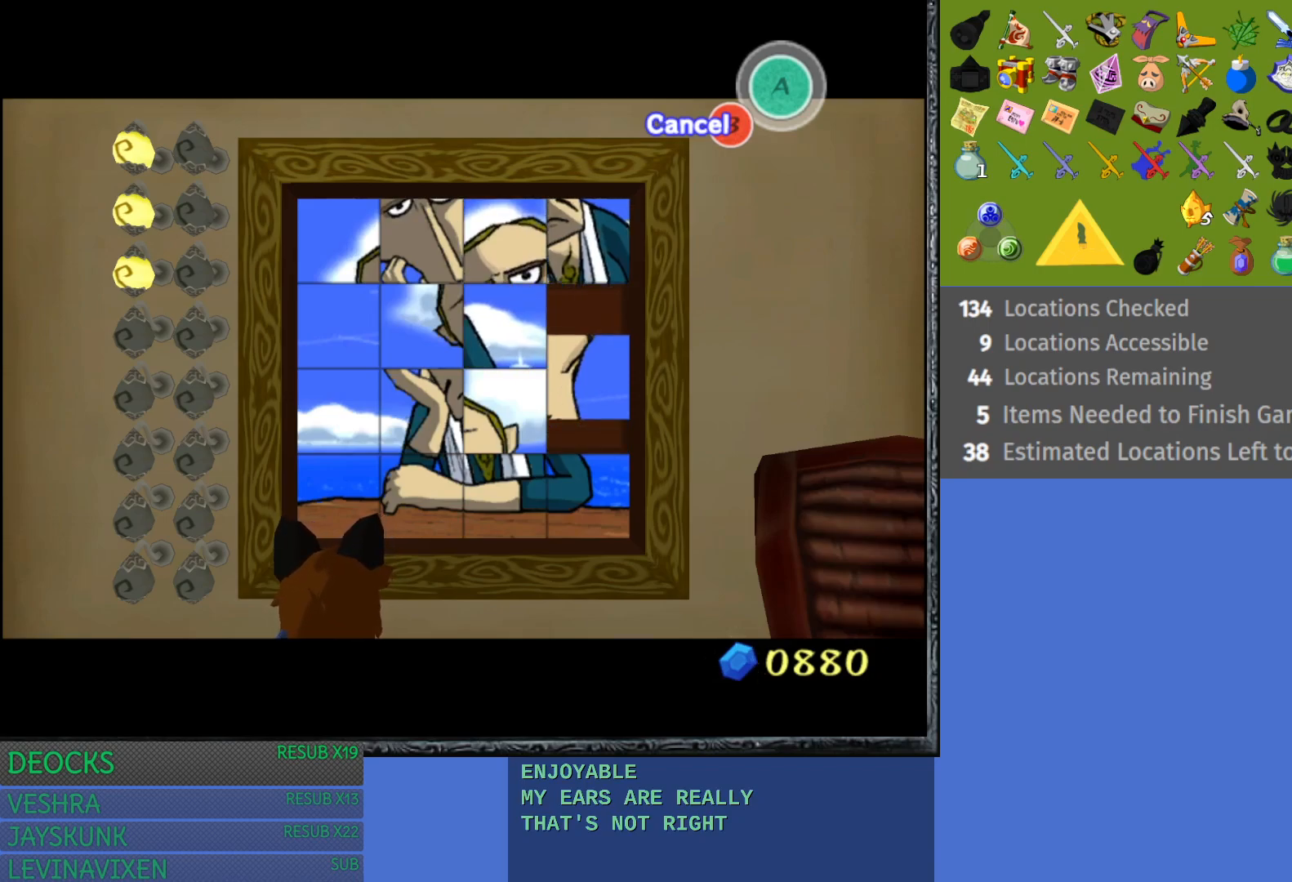
{"buttons": [], "left_stick": "down", "right_stick": "center", "events": [[50, "left_stick", "right"], [250, "left_stick", "center"], [350, "left_stick", "down"]]}
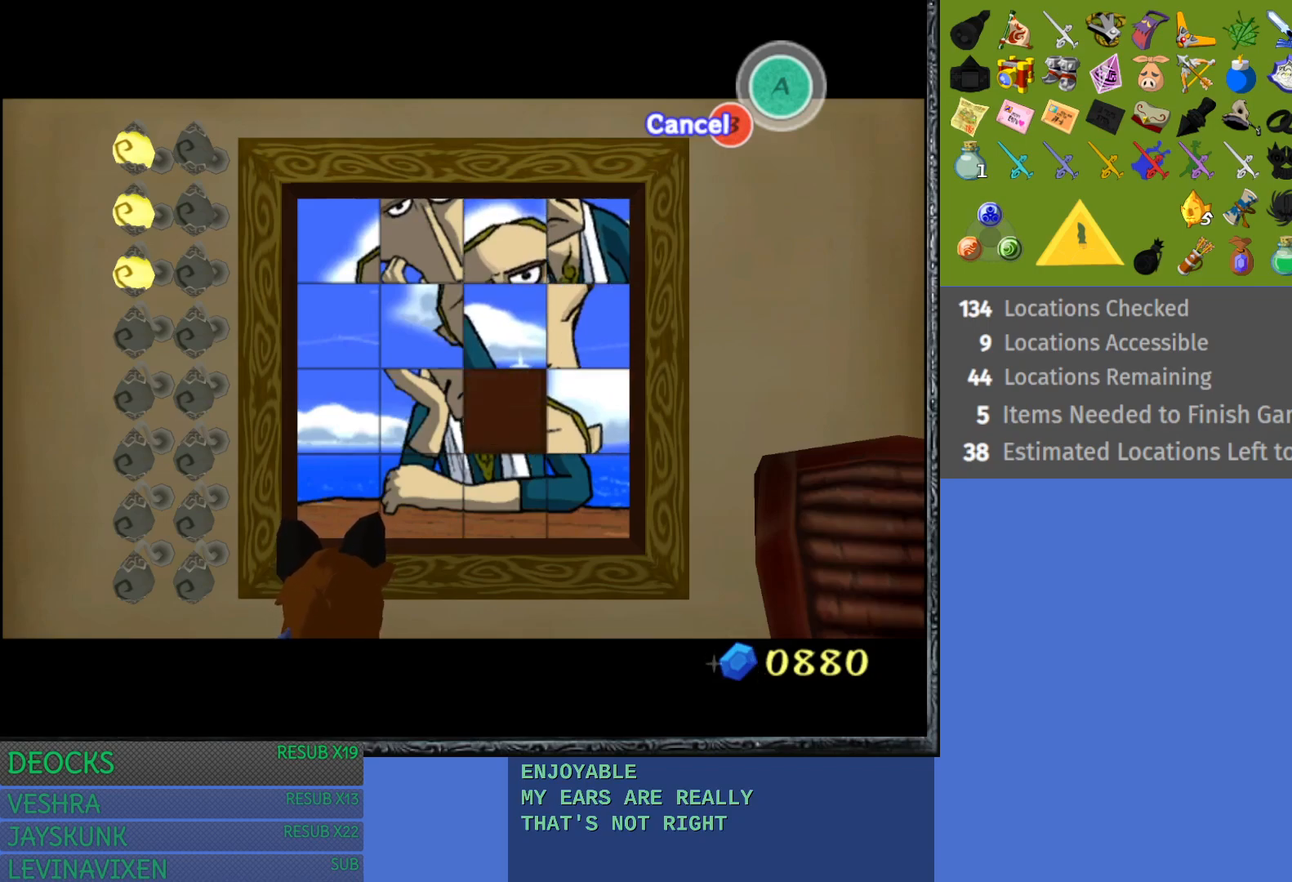
{"buttons": [], "left_stick": "center", "right_stick": "center", "events": [[67, "left_stick", "center"], [267, "left_stick", "left"], [467, "left_stick", "center"]]}
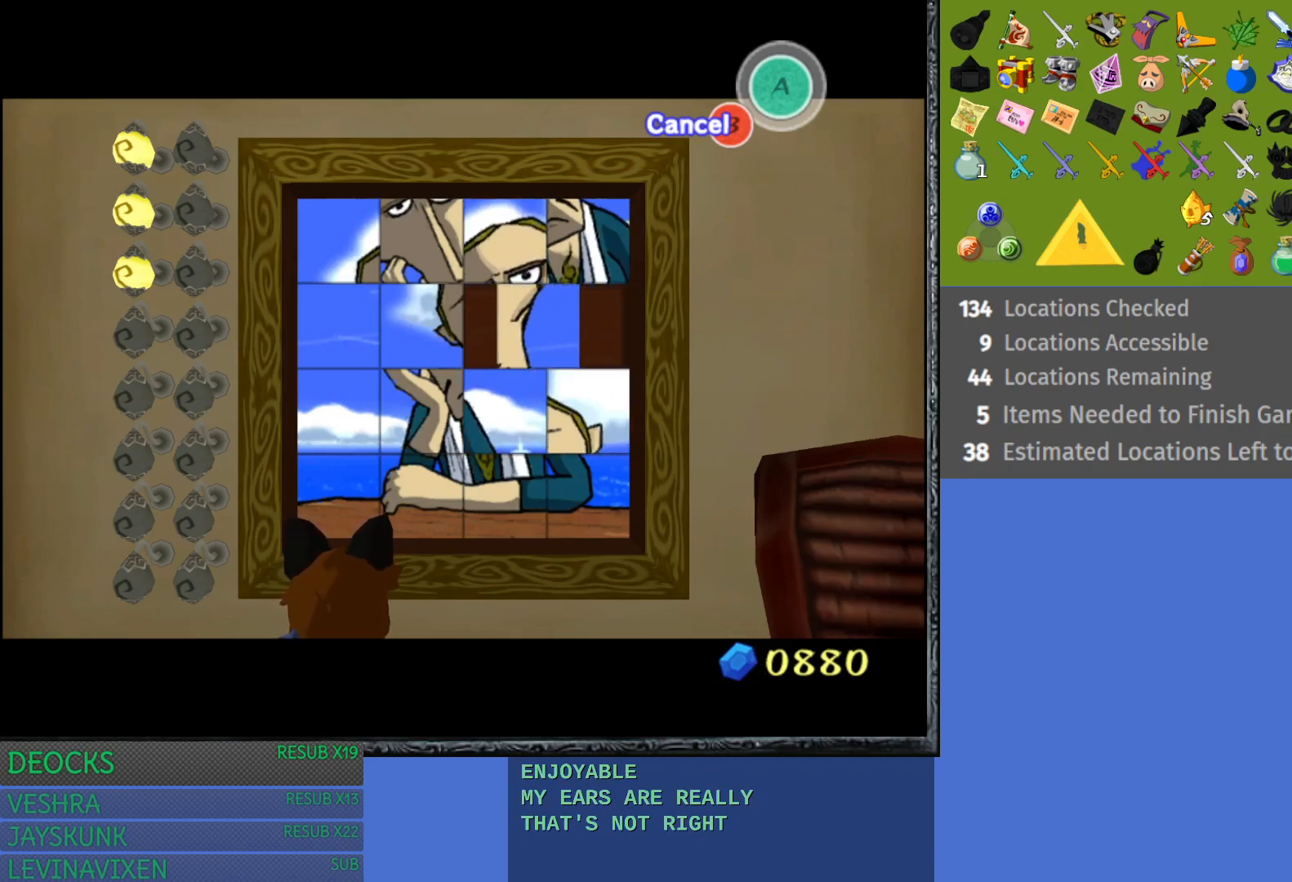
{"buttons": [], "left_stick": "right", "right_stick": "center", "events": [[217, "left_stick", "down"], [383, "left_stick", "center"], [483, "left_stick", "right"]]}
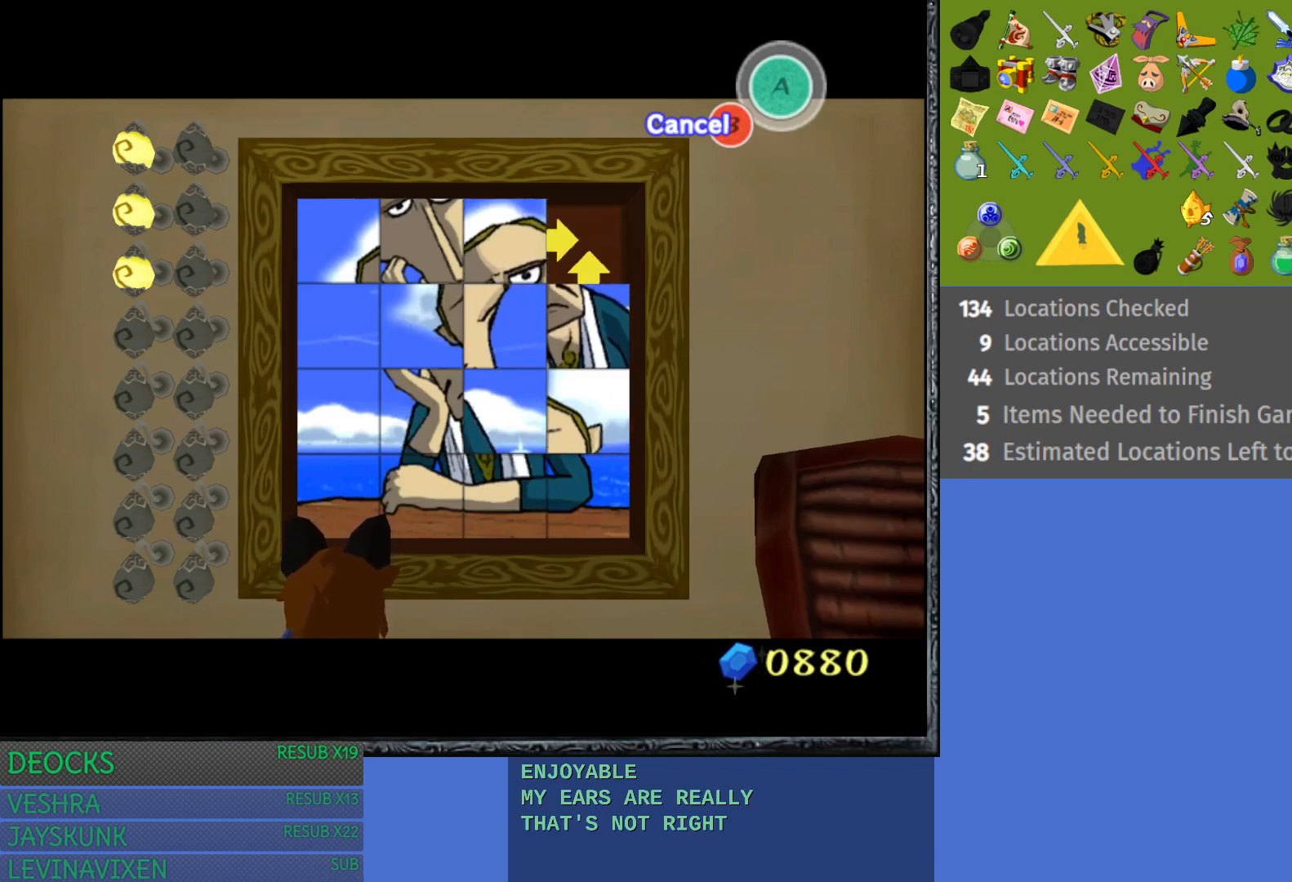
{"buttons": [], "left_stick": "left", "right_stick": "center", "events": [[167, "left_stick", "center"], [233, "left_stick", "up"], [400, "left_stick", "center"], [467, "left_stick", "left"]]}
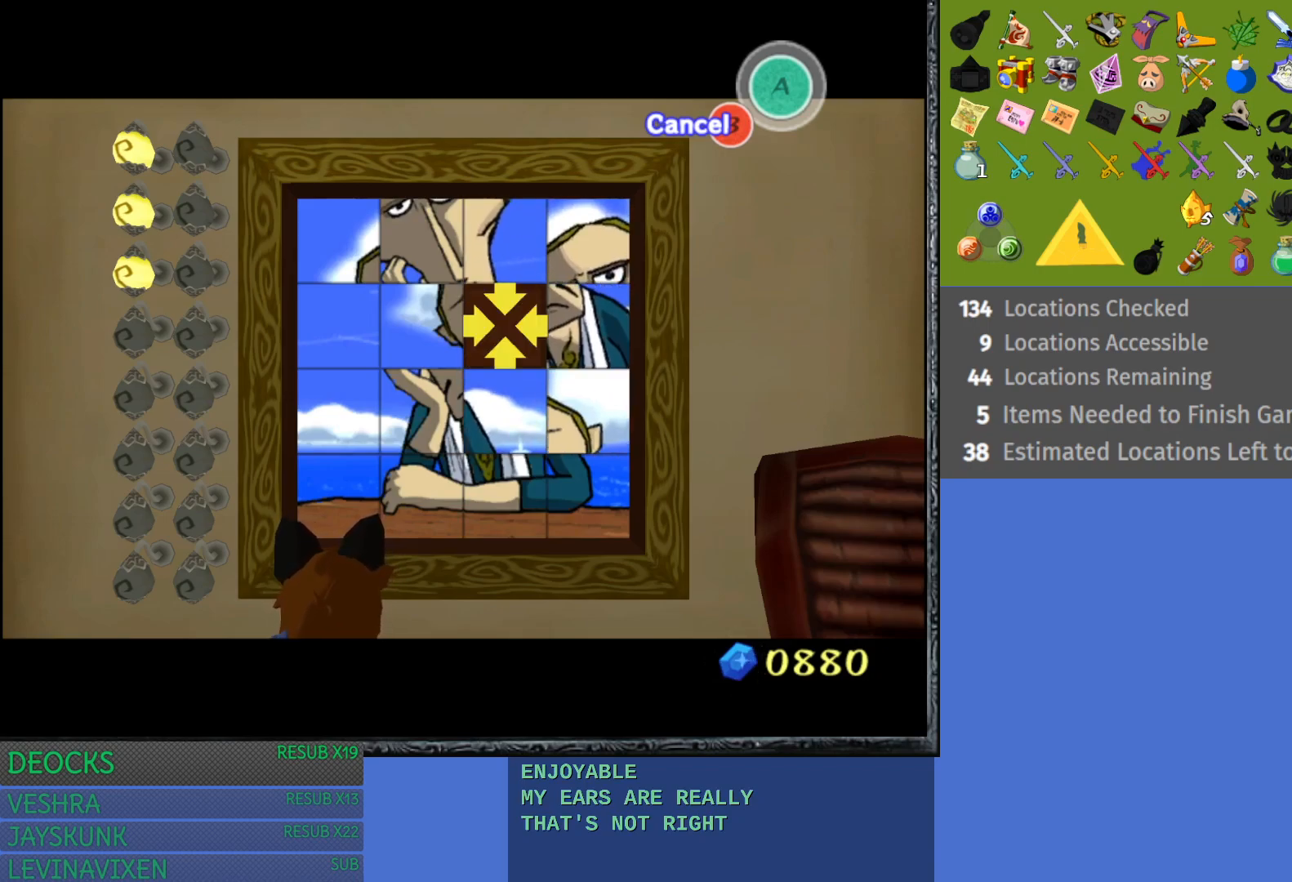
{"buttons": [], "left_stick": "center", "right_stick": "center", "events": [[183, "left_stick", "center"], [317, "left_stick", "up"], [450, "left_stick", "center"]]}